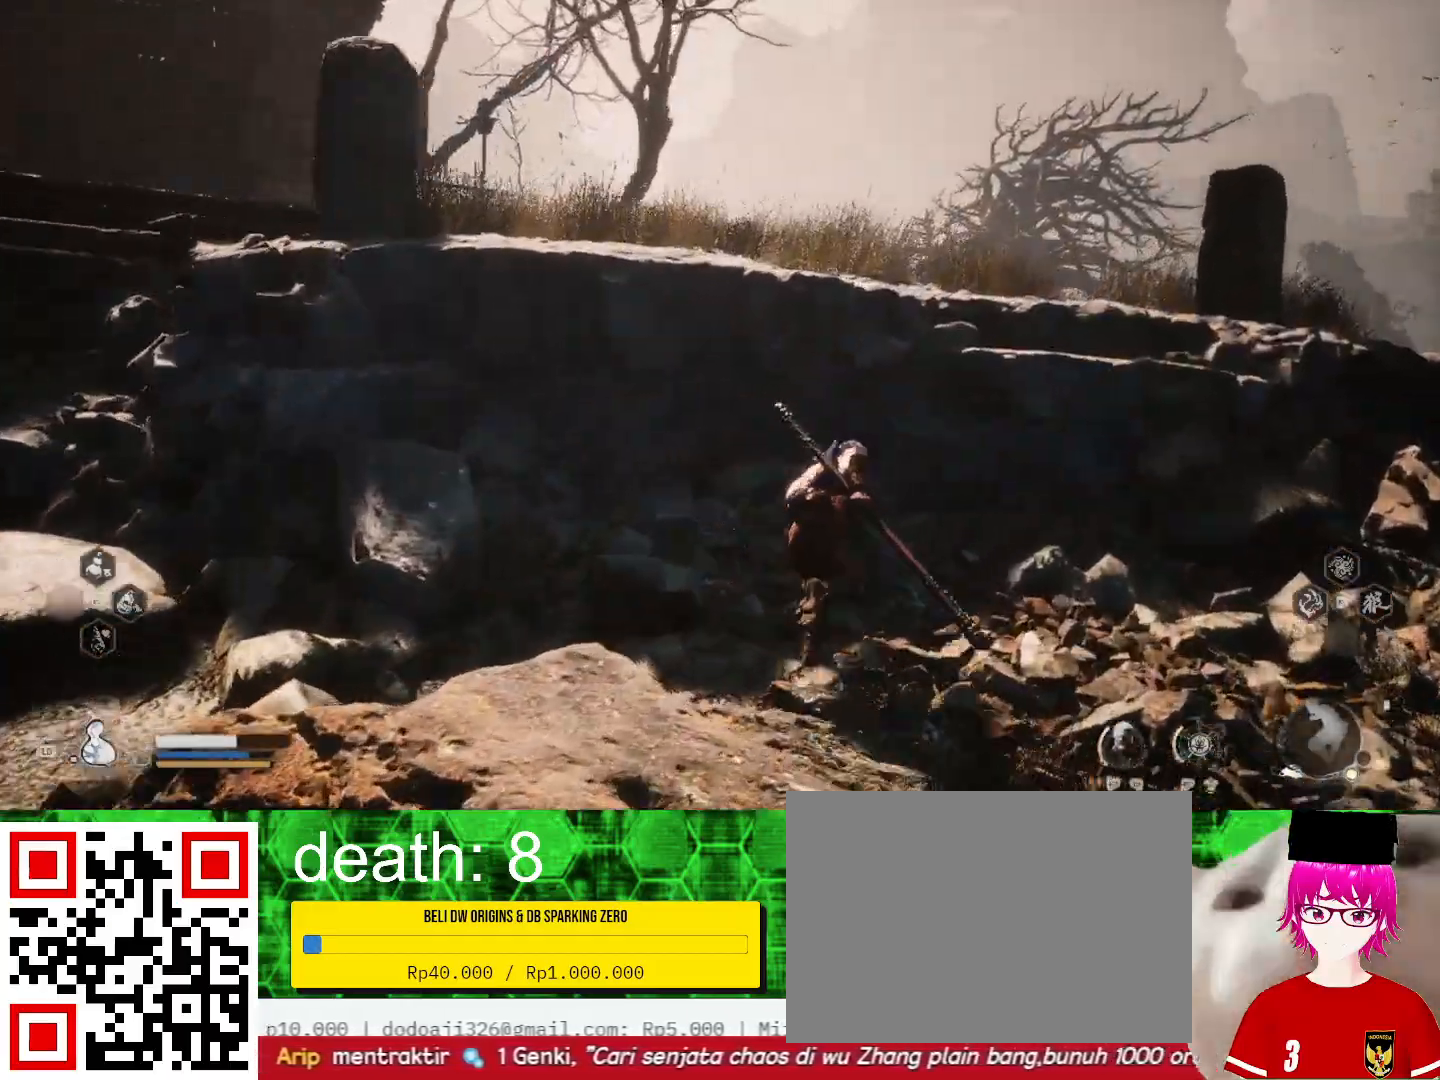
Gameplay with a controller (PlayStation layout); each line is a JSON object with the inputs held at the frame after it. "events" lists button and stick changes between this image and that frame as [ms after this image, input, new state], when the widget could be followed in between. Not read: R1.
{"buttons": ["CROSS"], "left_stick": "up", "right_stick": "center", "events": [[333, "CROSS", "down"], [400, "left_stick", "up"]]}
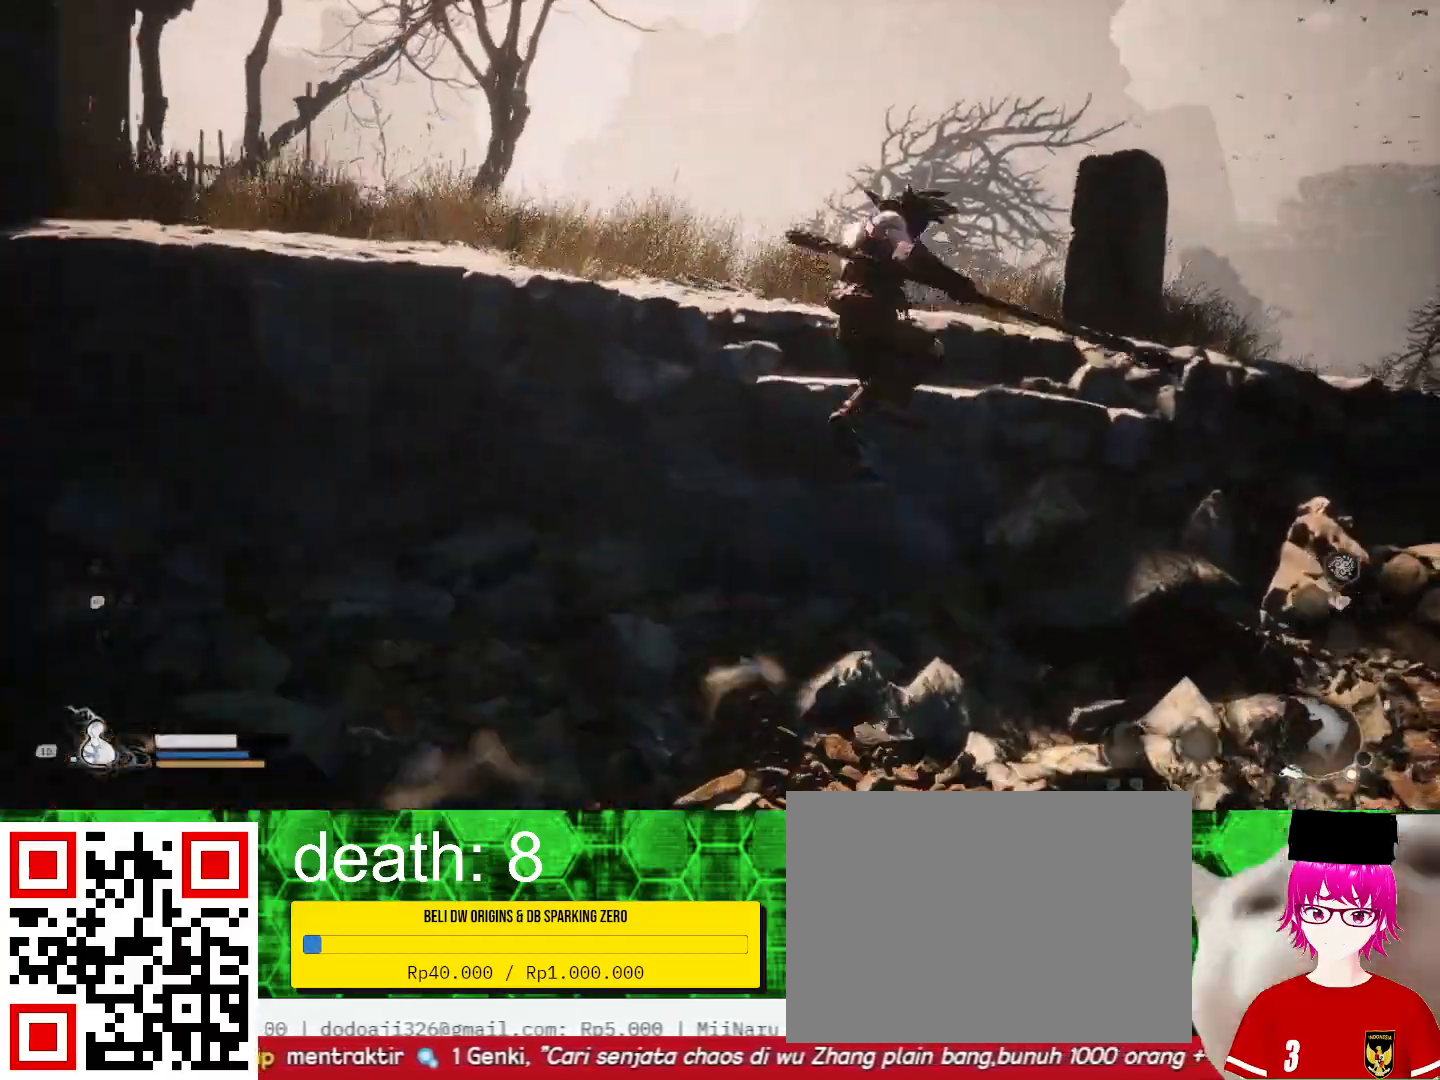
{"buttons": [], "left_stick": "up", "right_stick": "center", "events": [[333, "CROSS", "up"]]}
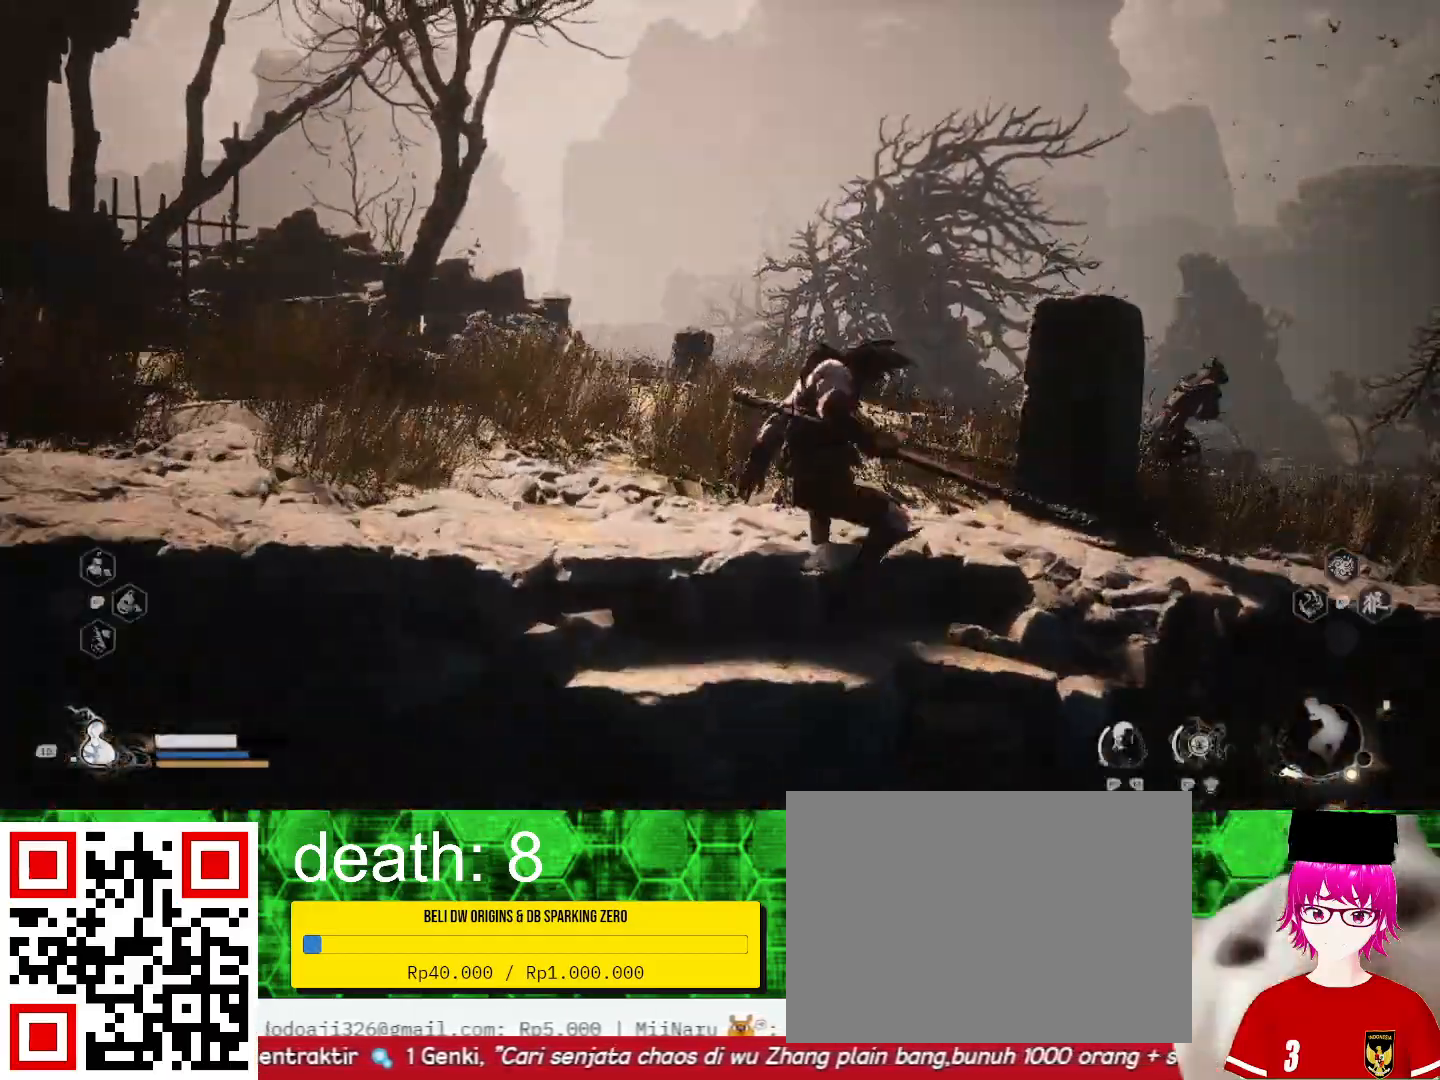
{"buttons": [], "left_stick": "up-left", "right_stick": "left", "events": [[233, "left_stick", "up-left"], [267, "right_stick", "left"]]}
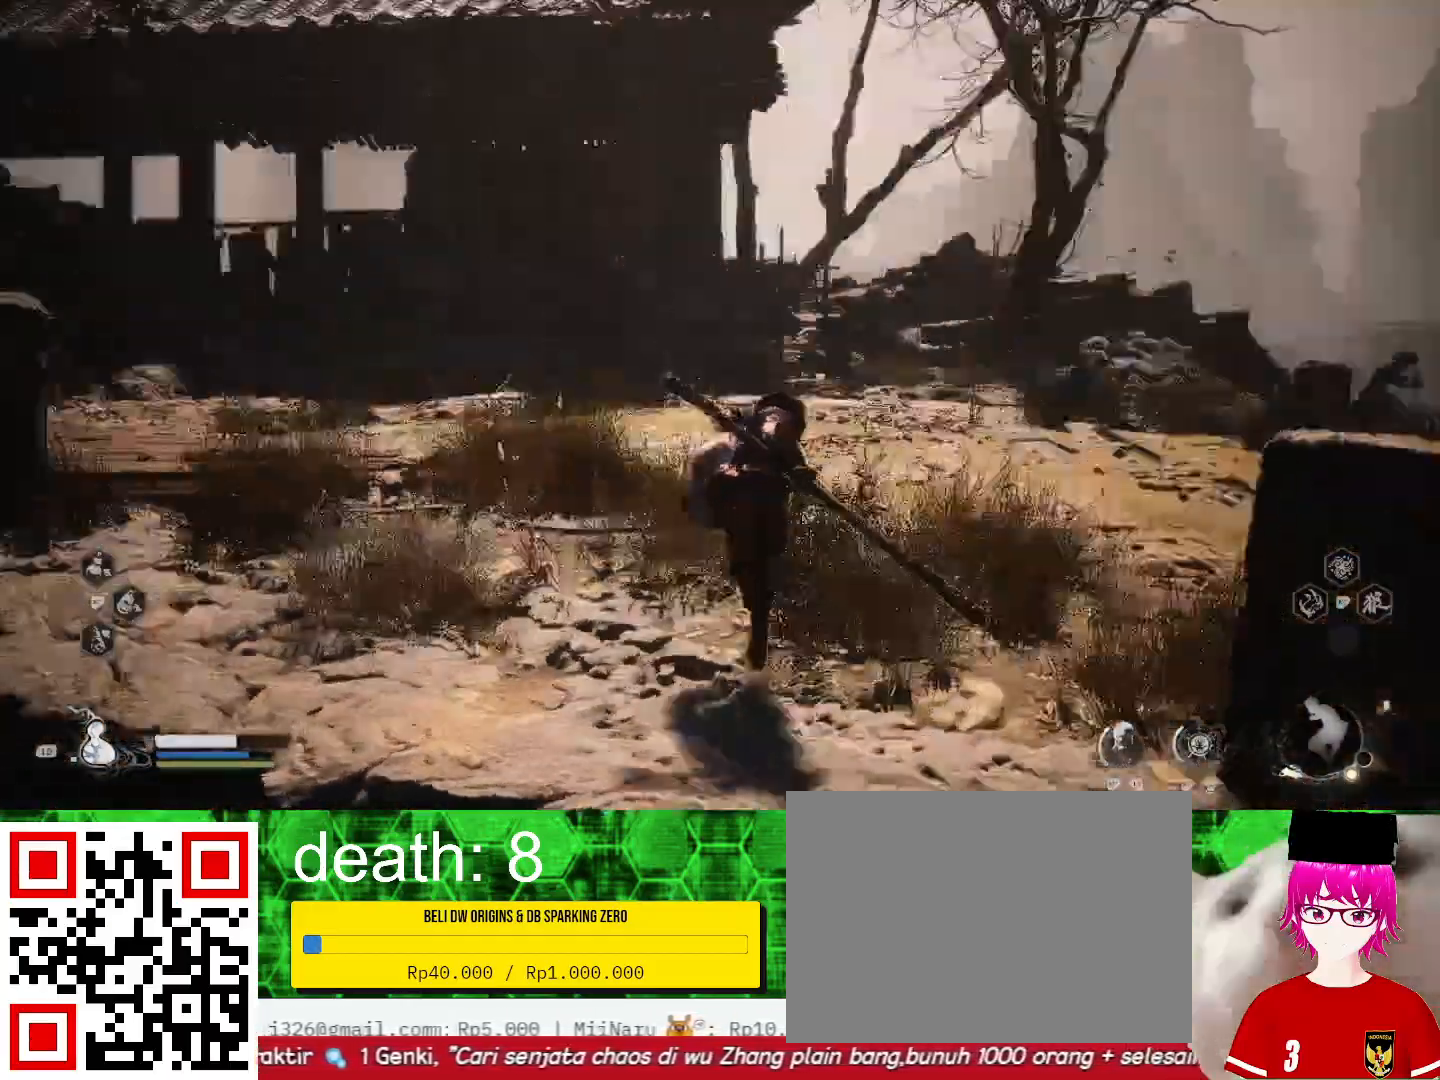
{"buttons": [], "left_stick": "up", "right_stick": "left", "events": [[100, "right_stick", "center"], [400, "right_stick", "left"], [433, "left_stick", "up"]]}
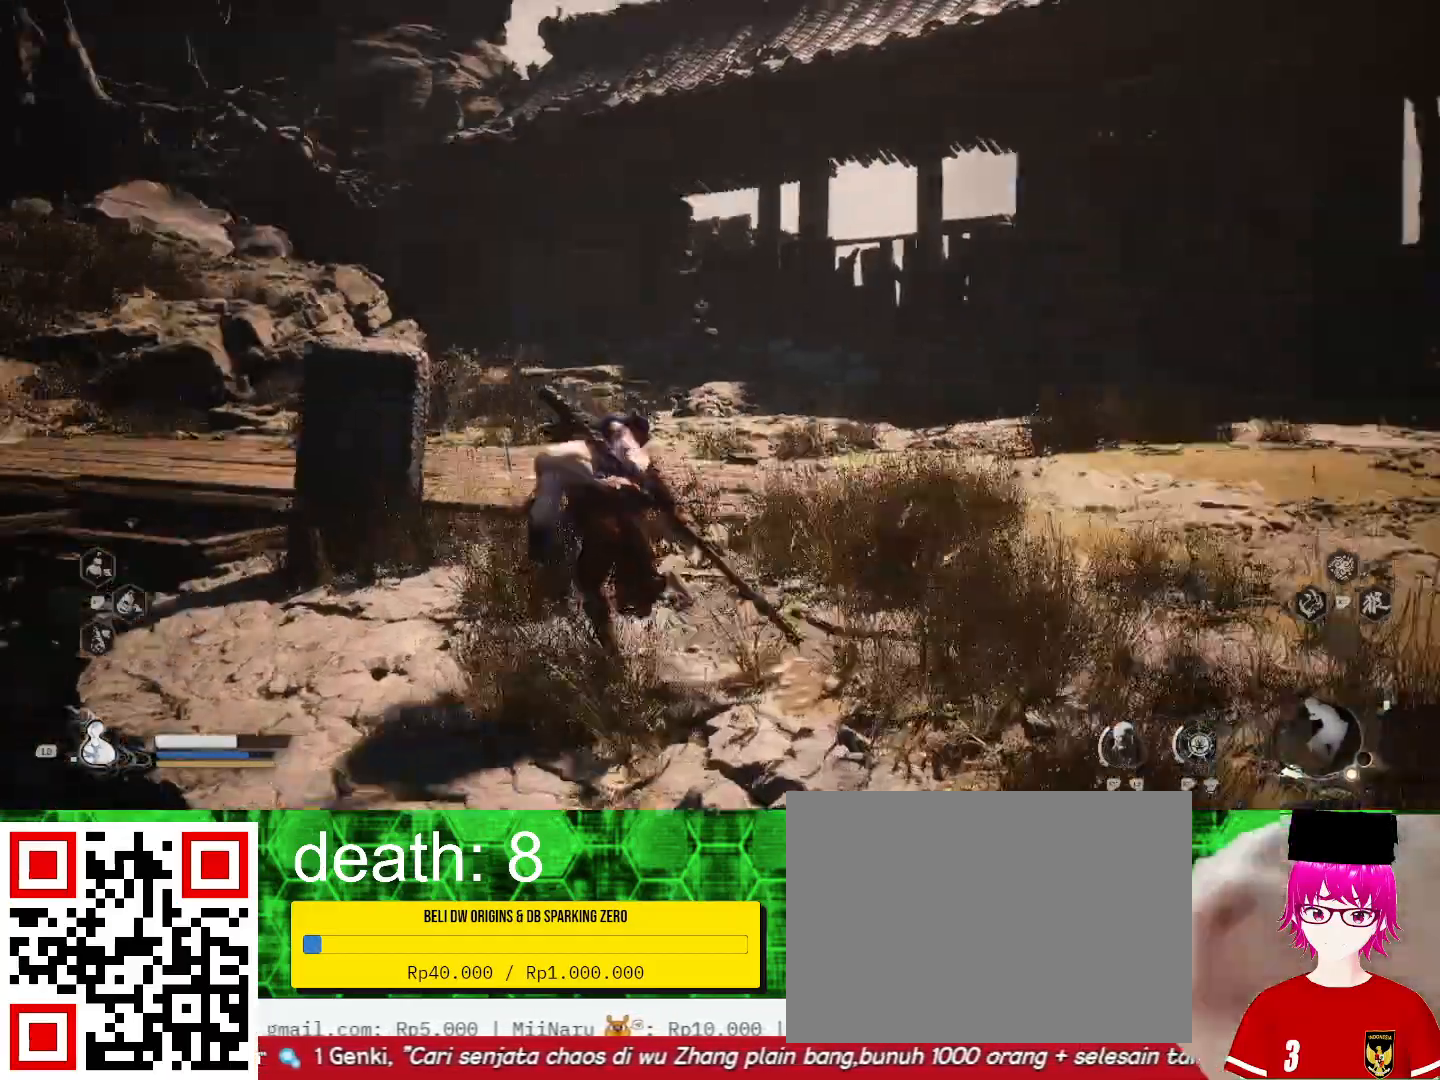
{"buttons": [], "left_stick": "up", "right_stick": "center", "events": [[67, "right_stick", "center"]]}
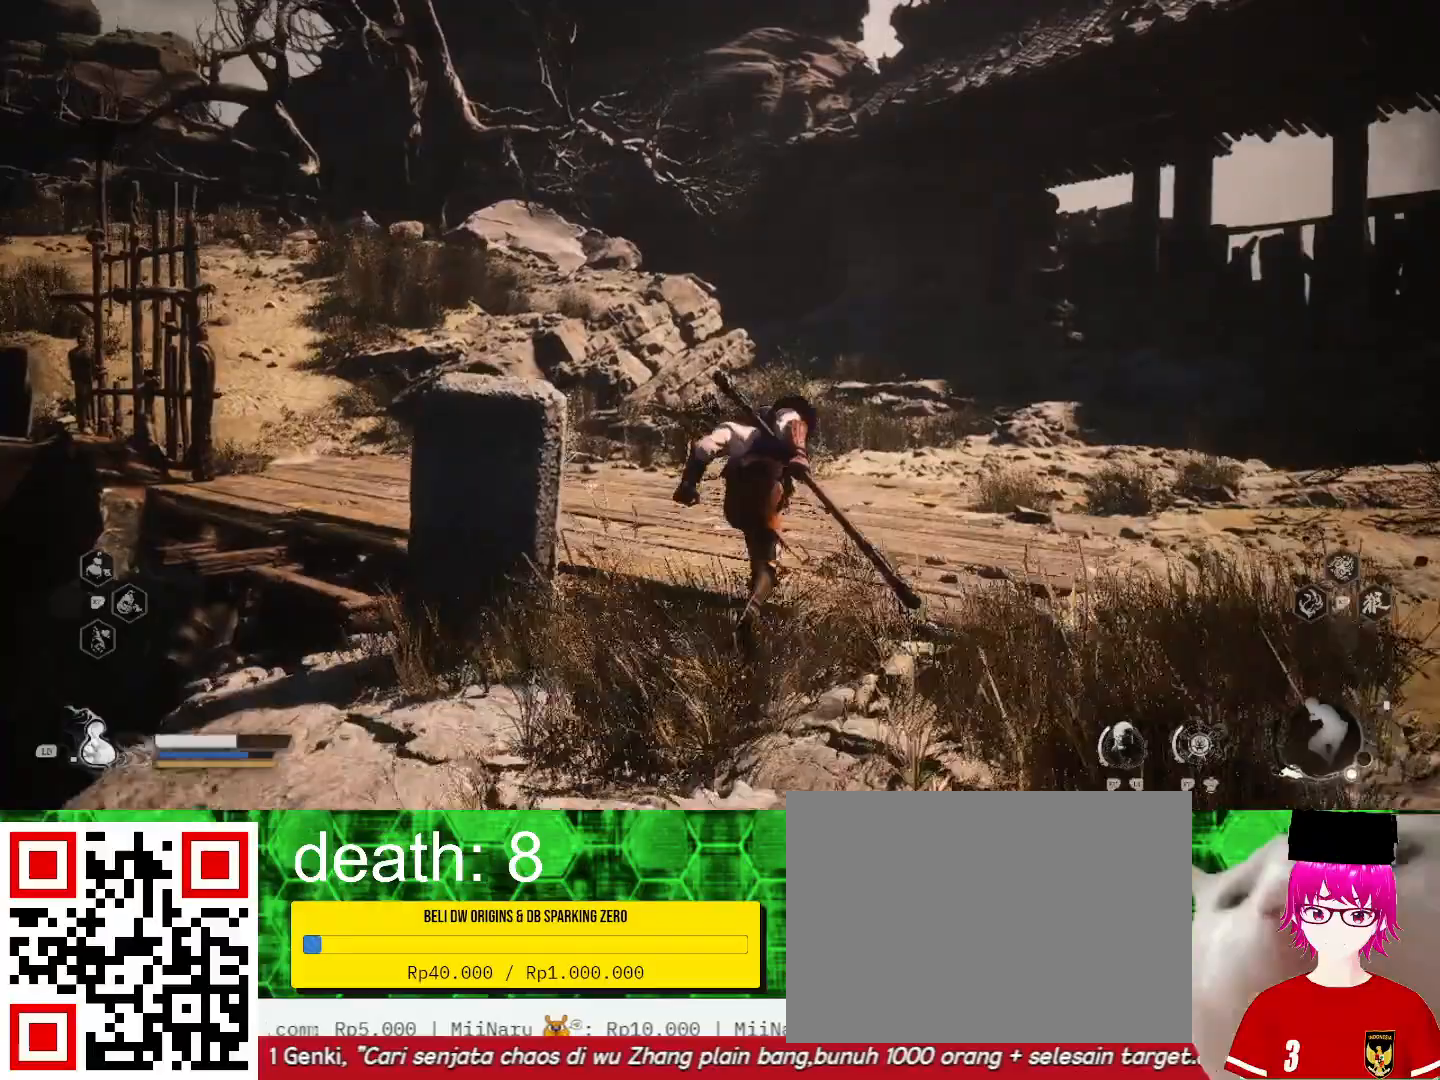
{"buttons": [], "left_stick": "up", "right_stick": "left", "events": [[300, "left_stick", "up-left"], [333, "right_stick", "left"], [500, "left_stick", "up"]]}
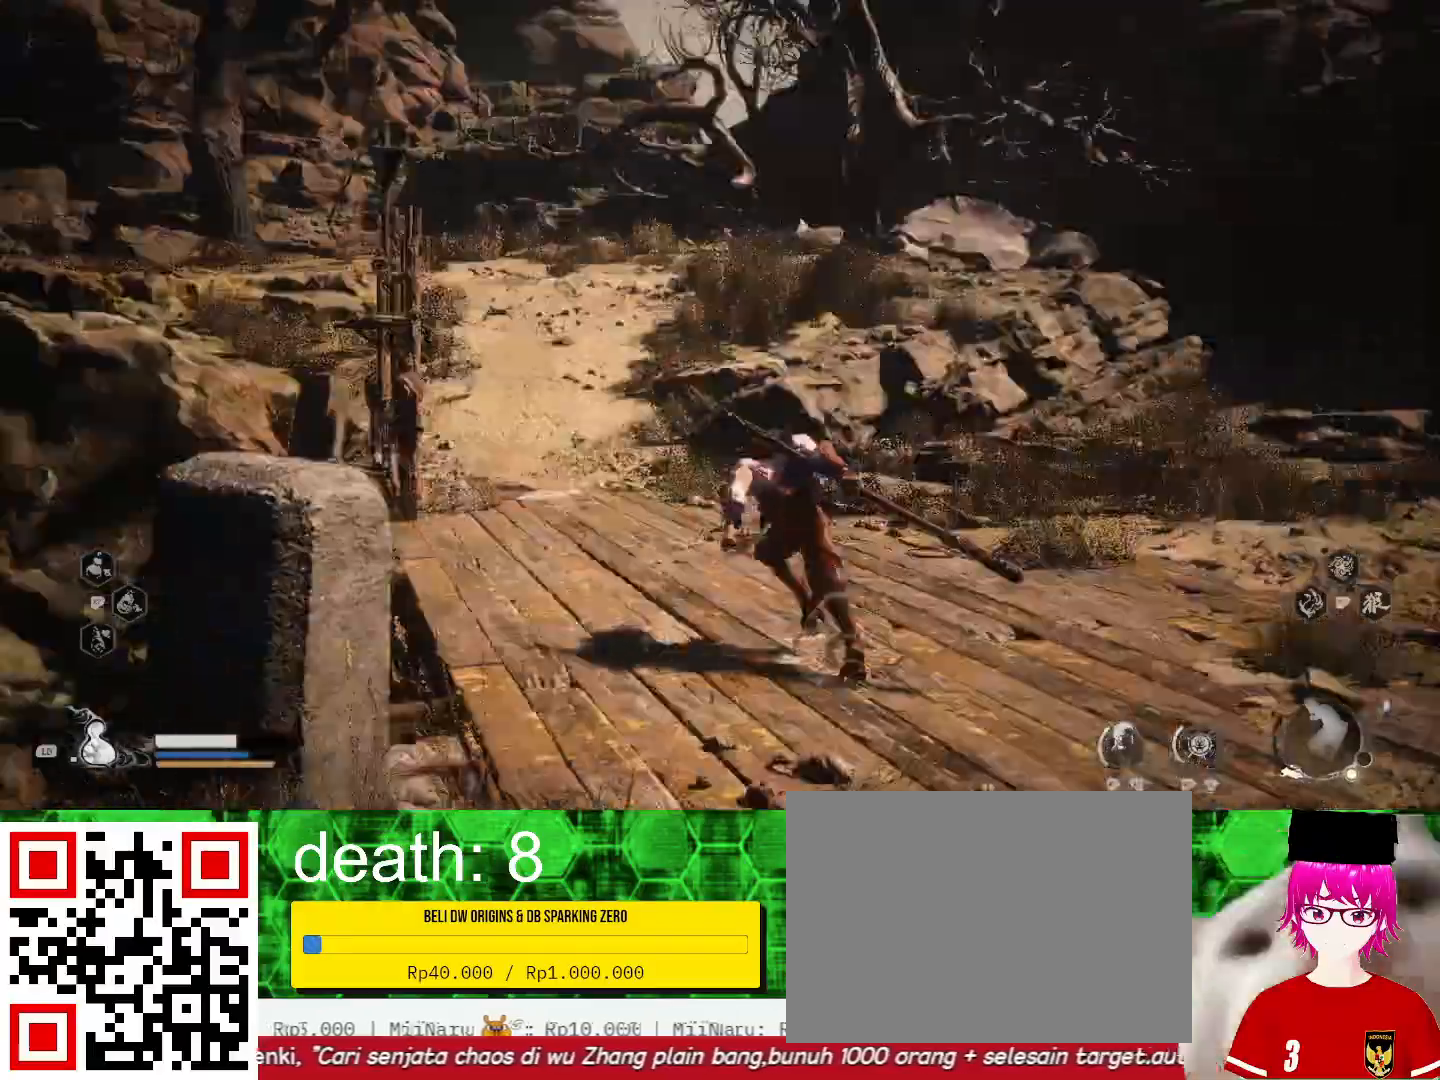
{"buttons": [], "left_stick": "up", "right_stick": "center", "events": [[33, "right_stick", "center"]]}
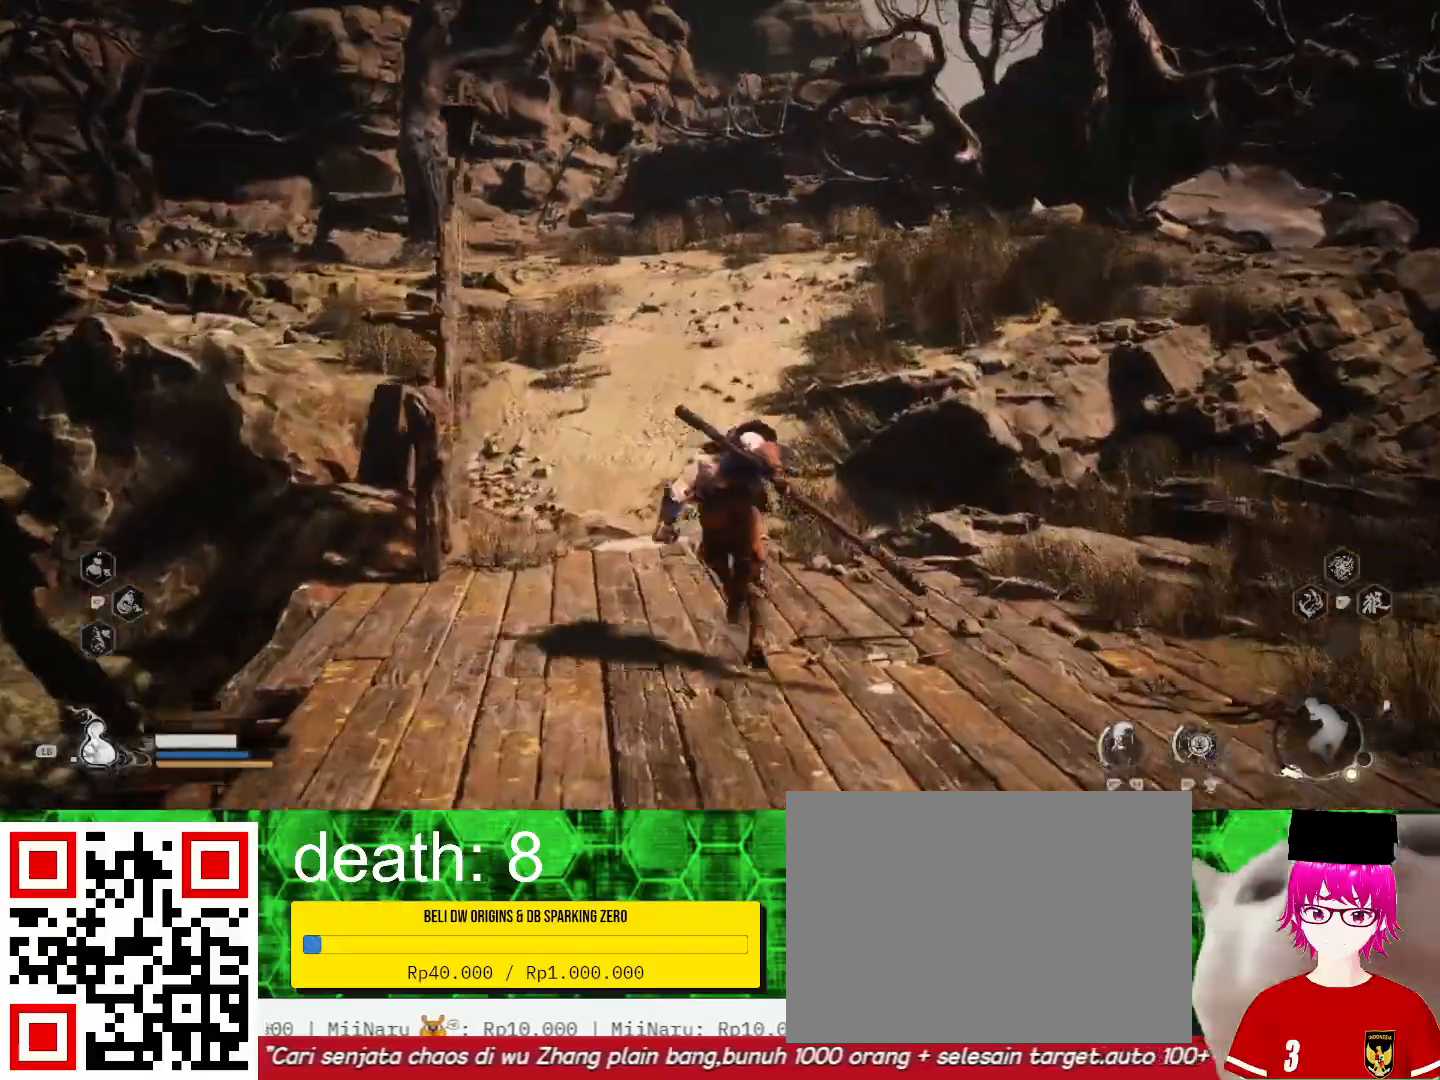
{"buttons": [], "left_stick": "up", "right_stick": "center", "events": [[233, "right_stick", "up-left"], [400, "right_stick", "center"]]}
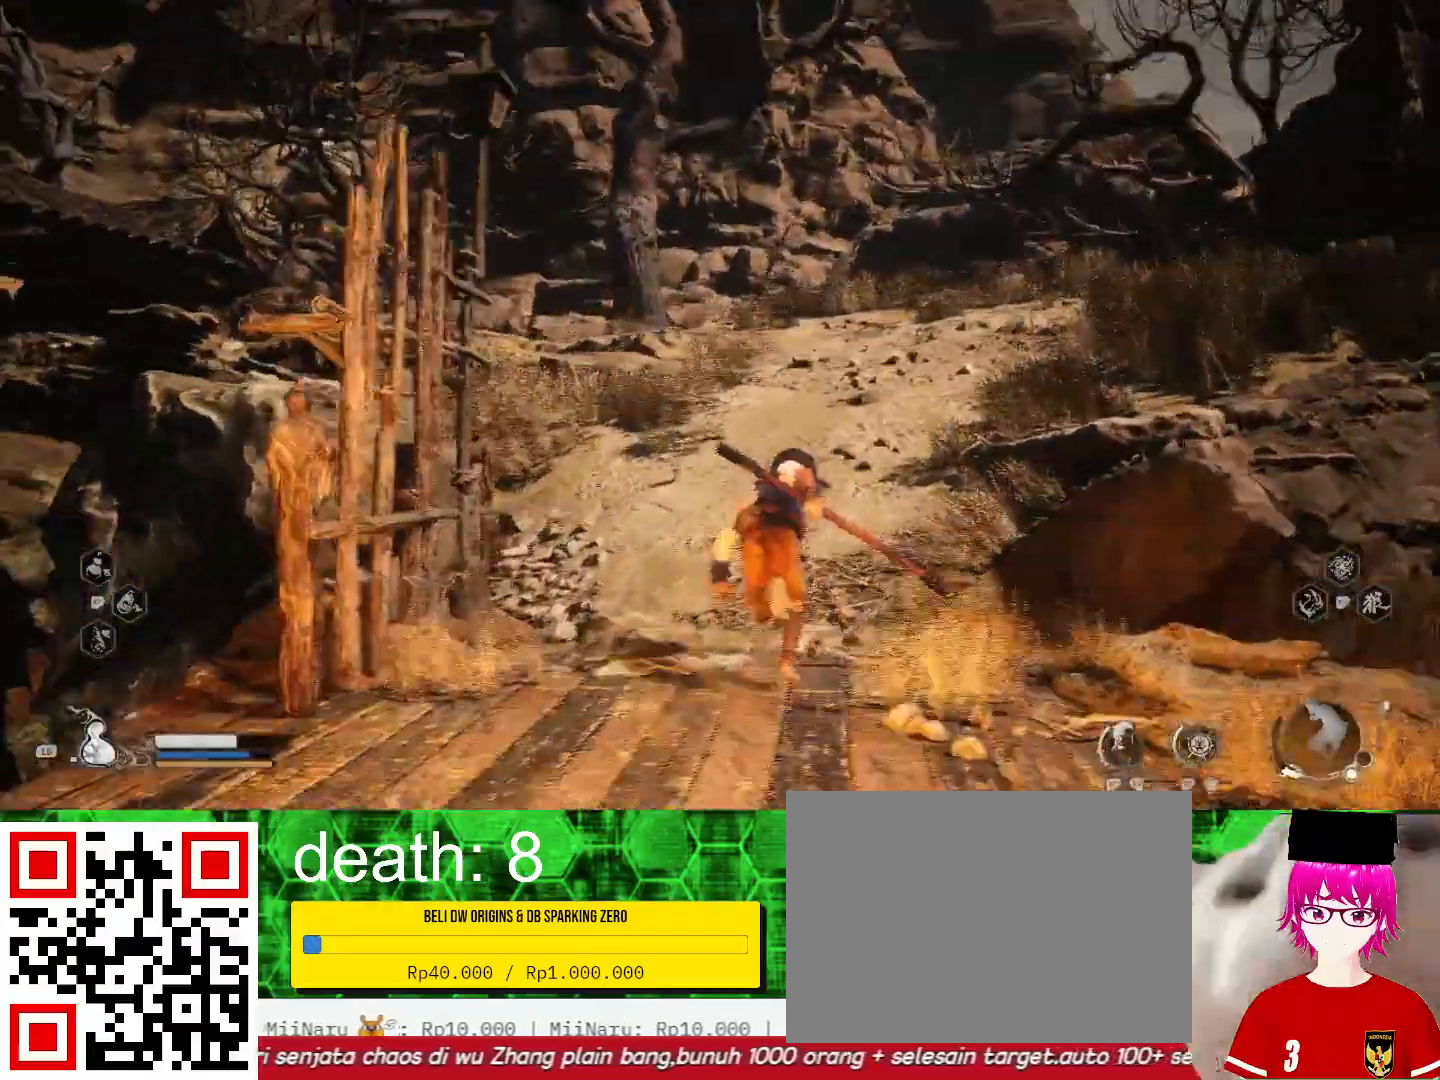
{"buttons": [], "left_stick": "up", "right_stick": "center", "events": []}
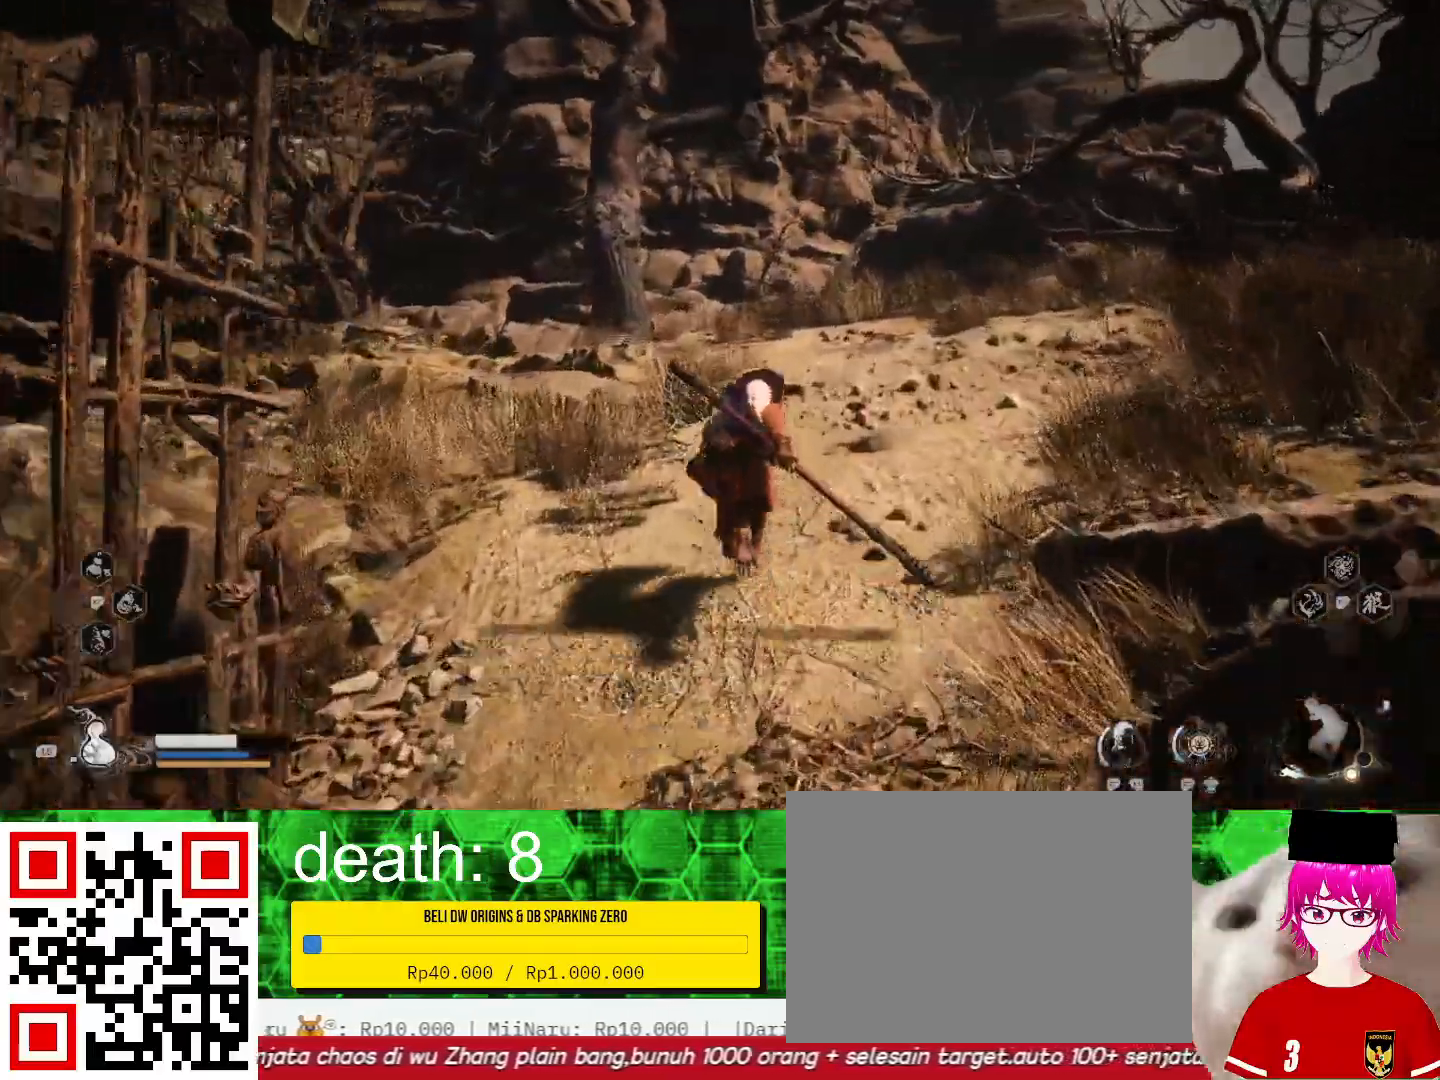
{"buttons": [], "left_stick": "up-right", "right_stick": "down-left", "events": [[167, "right_stick", "left"], [467, "right_stick", "down-left"], [500, "left_stick", "up-right"]]}
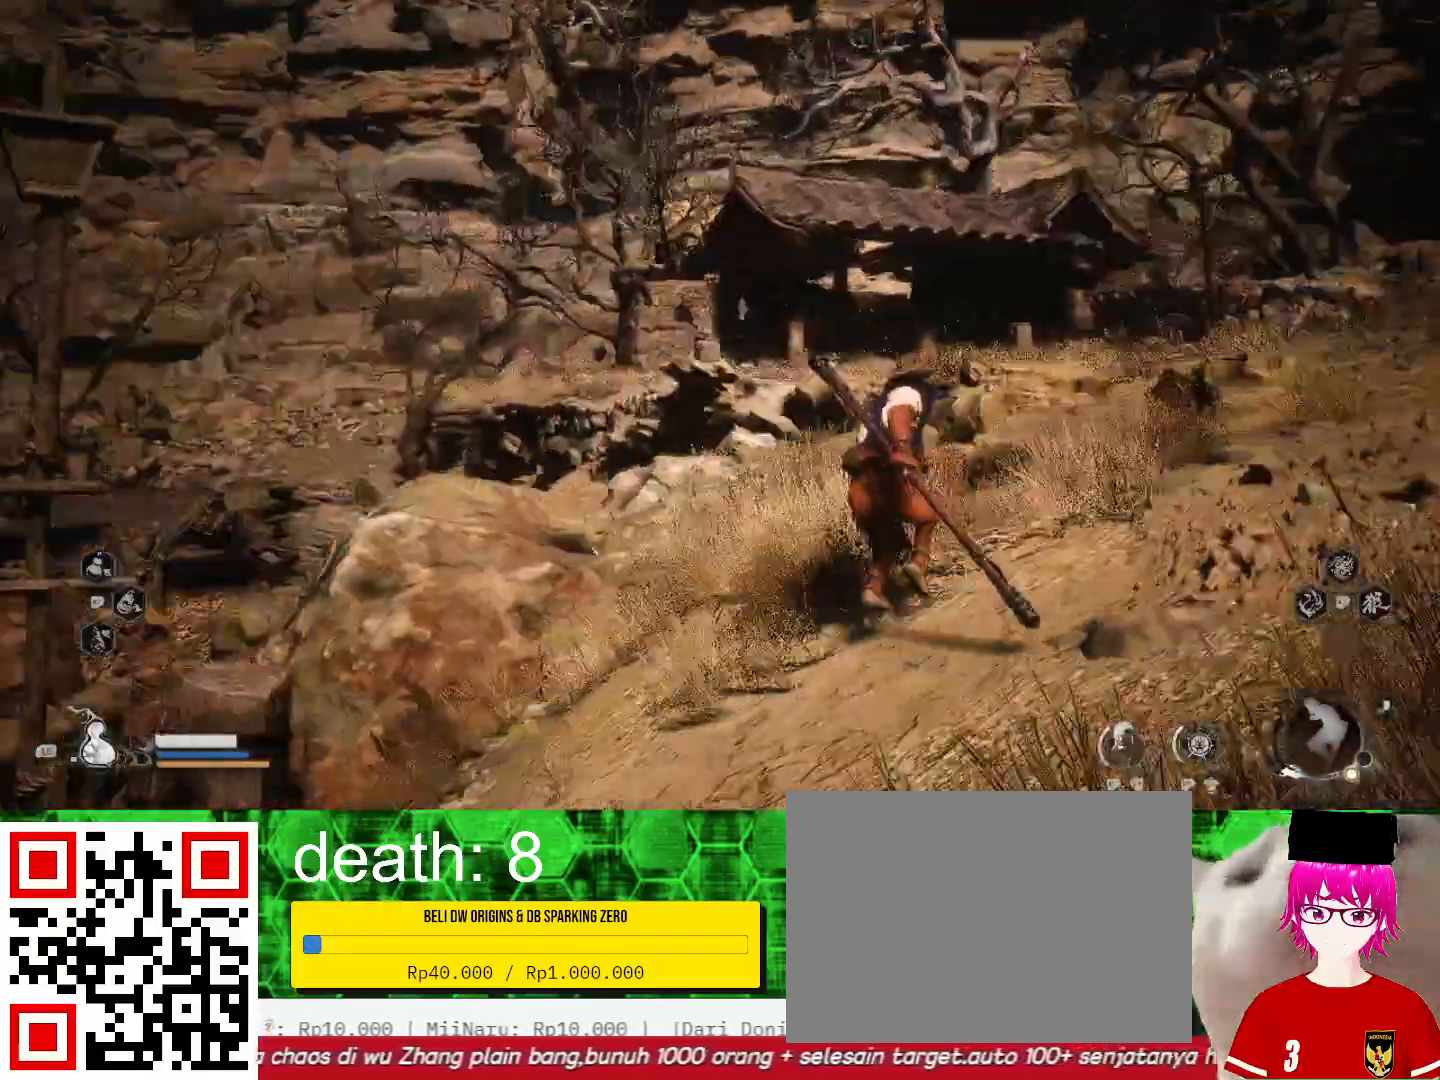
{"buttons": [], "left_stick": "up-right", "right_stick": "center", "events": [[67, "right_stick", "center"]]}
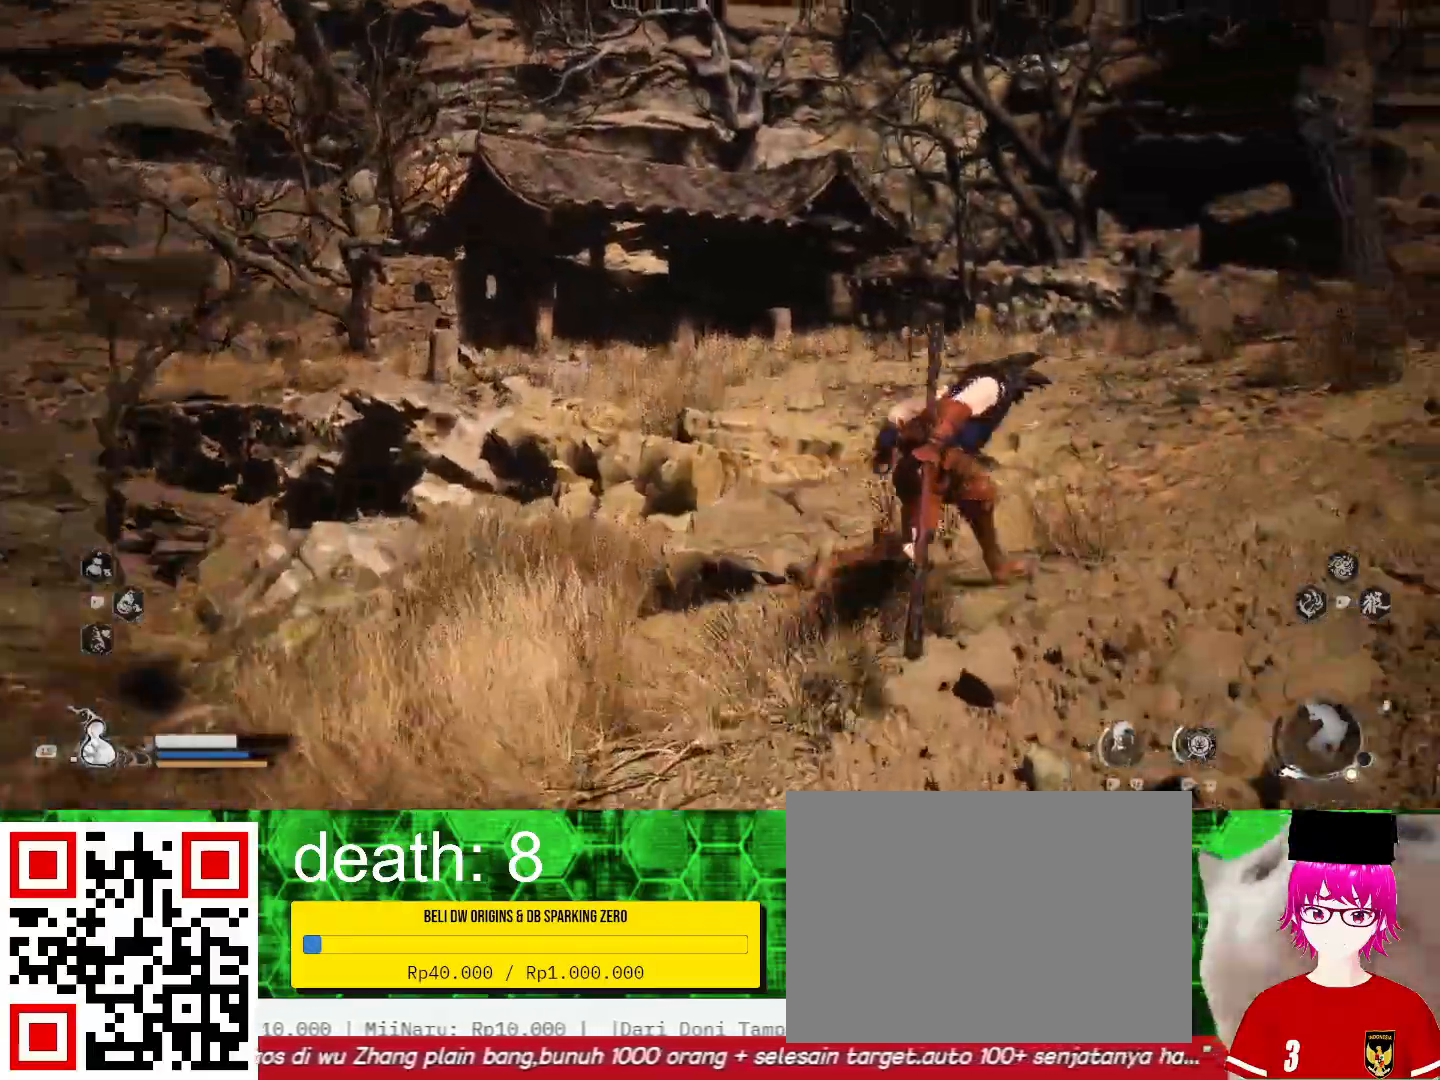
{"buttons": [], "left_stick": "up", "right_stick": "center", "events": [[100, "left_stick", "up"]]}
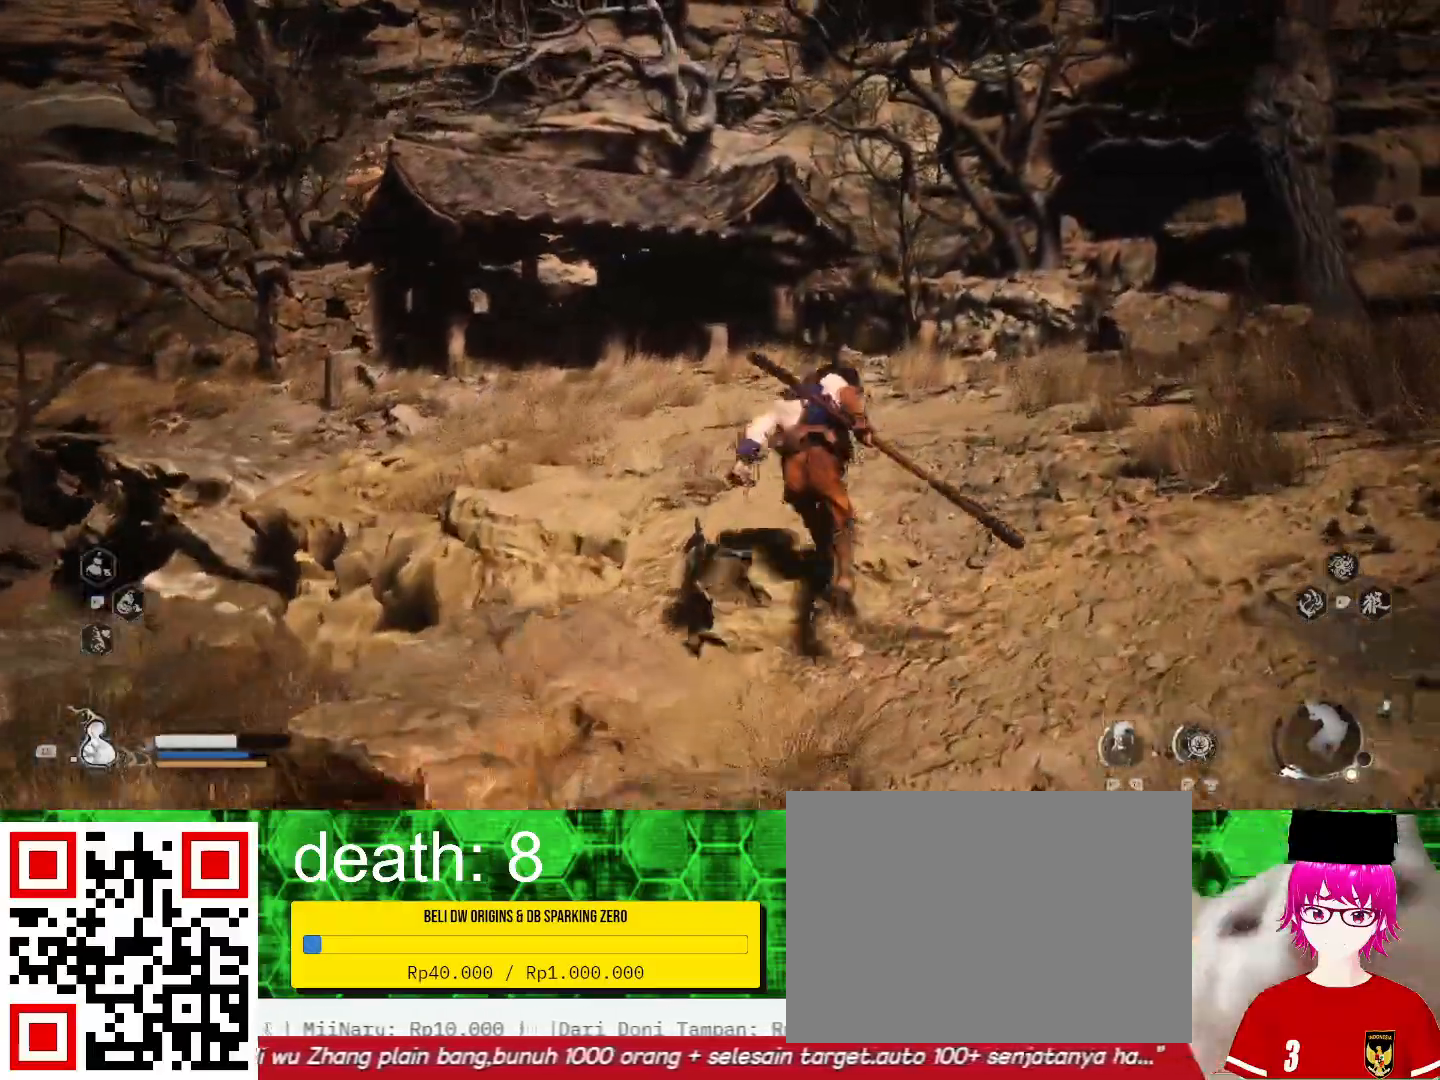
{"buttons": [], "left_stick": "up", "right_stick": "center", "events": []}
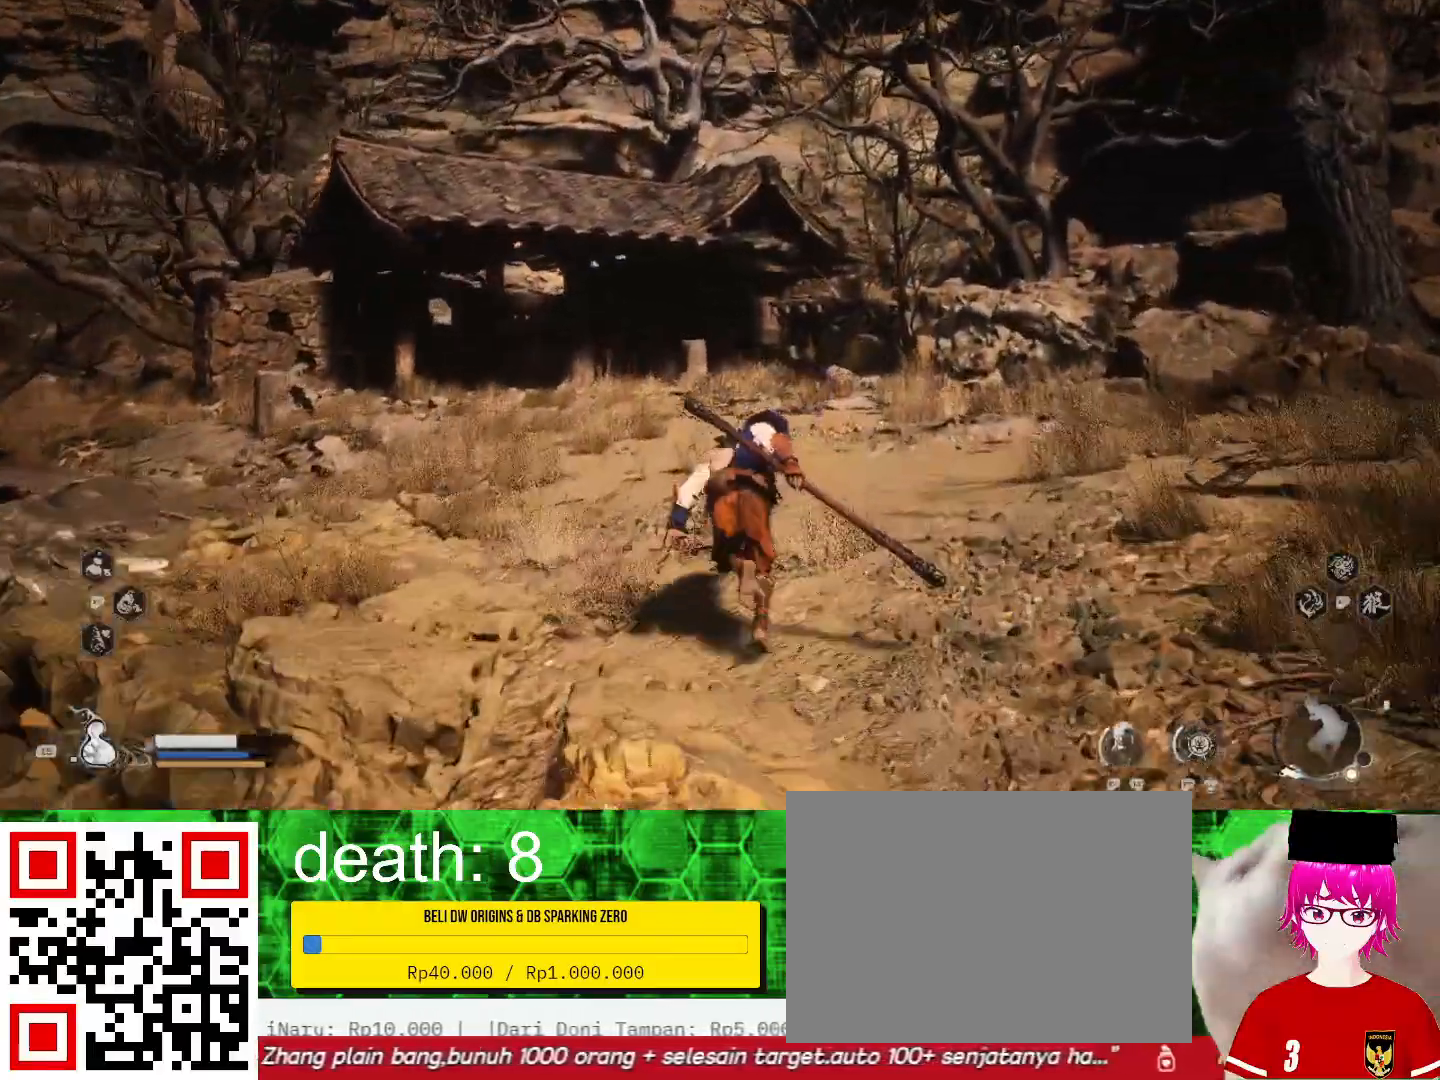
{"buttons": [], "left_stick": "up", "right_stick": "right", "events": [[400, "right_stick", "right"]]}
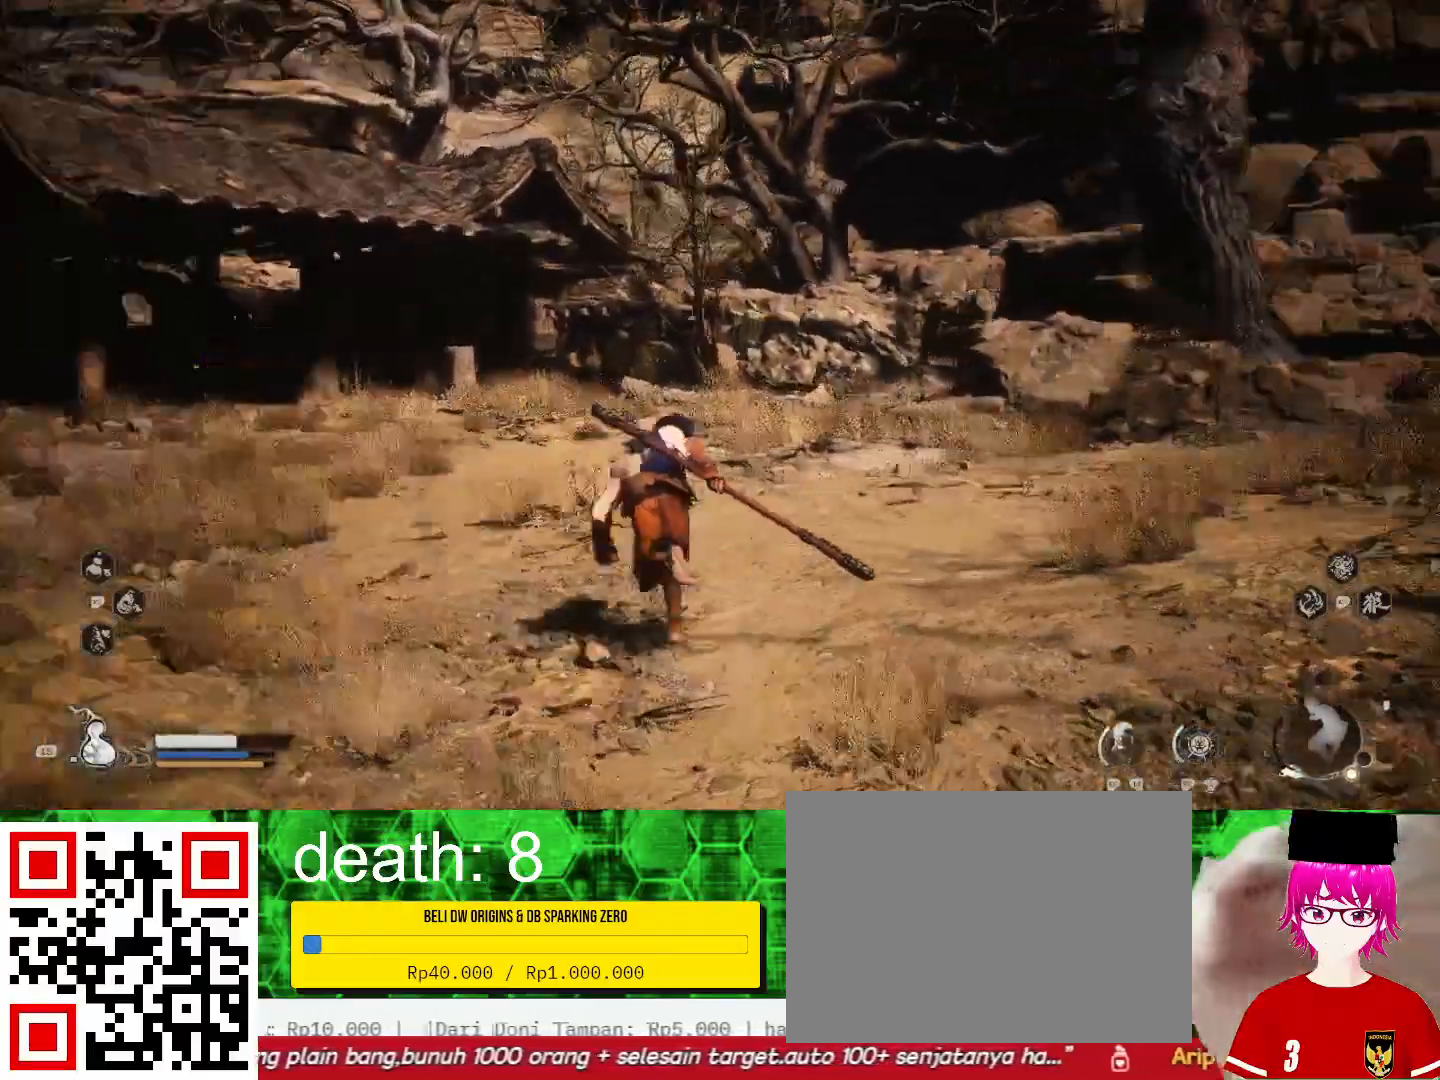
{"buttons": [], "left_stick": "up", "right_stick": "center", "events": [[67, "right_stick", "center"]]}
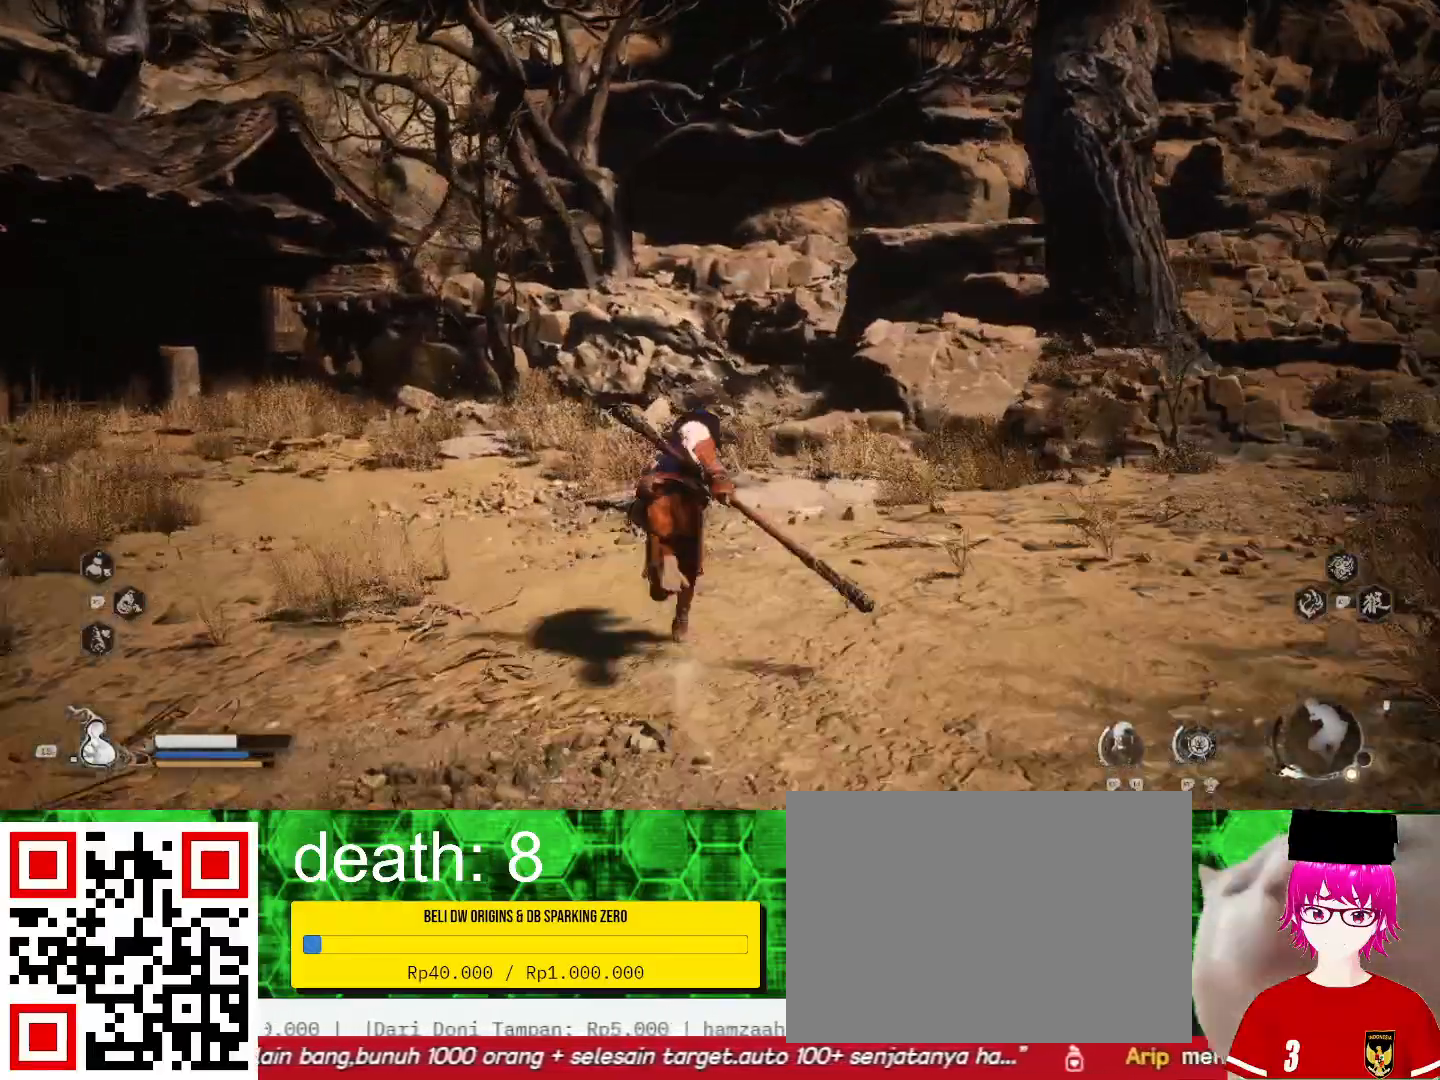
{"buttons": [], "left_stick": "up", "right_stick": "right", "events": [[500, "right_stick", "right"]]}
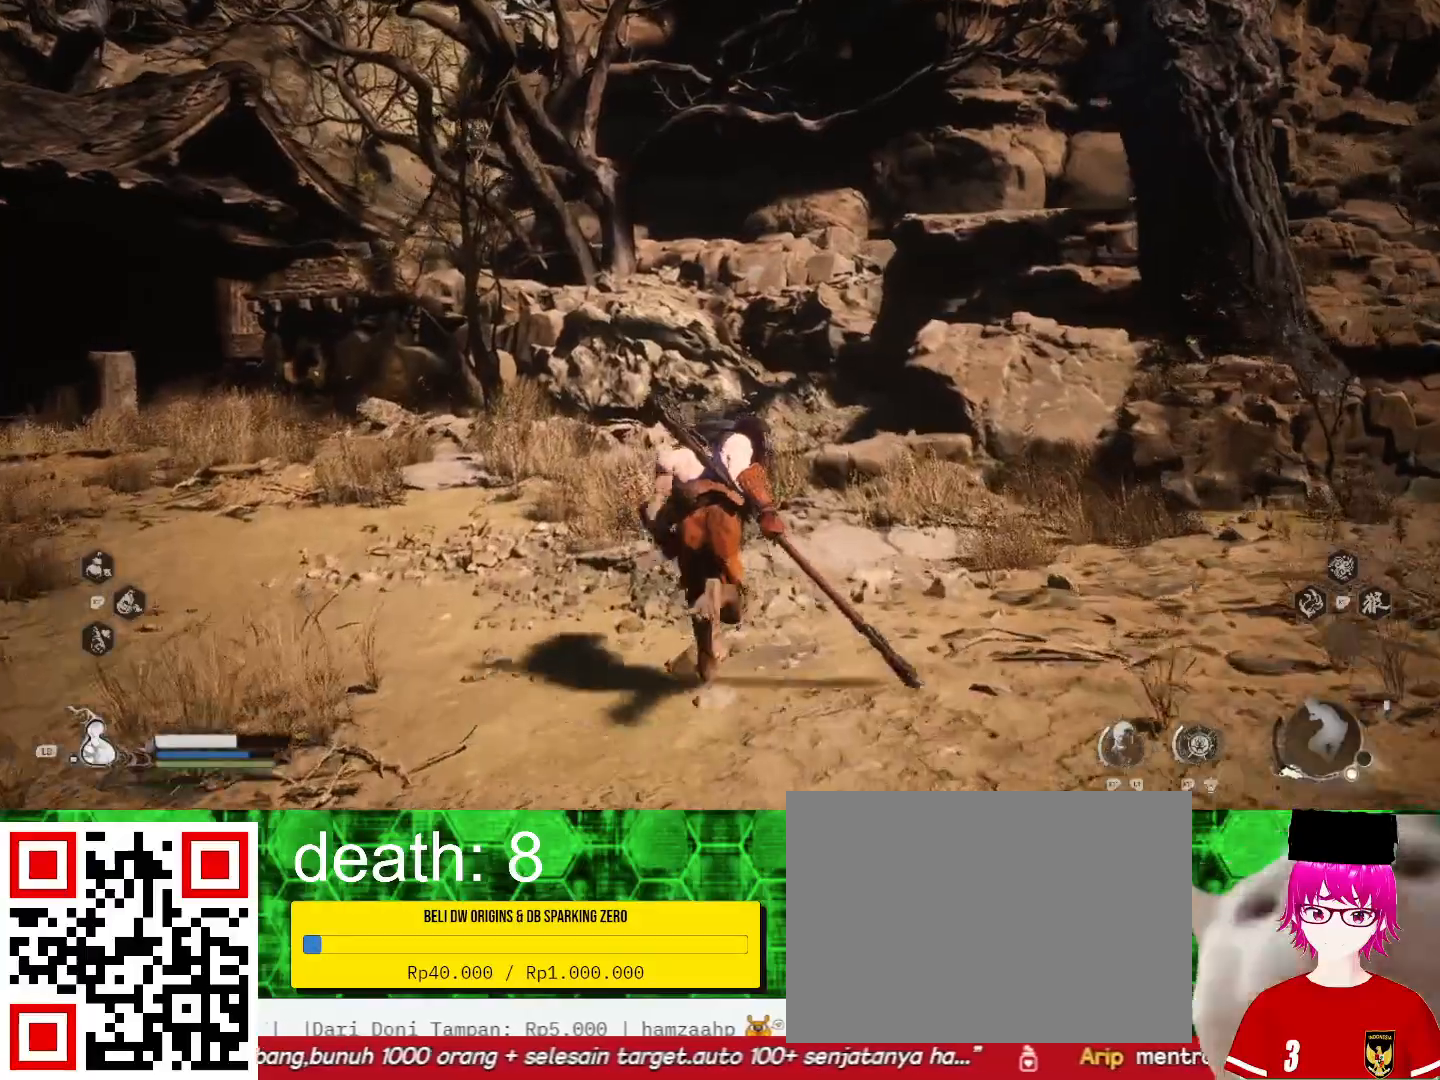
{"buttons": [], "left_stick": "up", "right_stick": "center", "events": [[300, "right_stick", "center"]]}
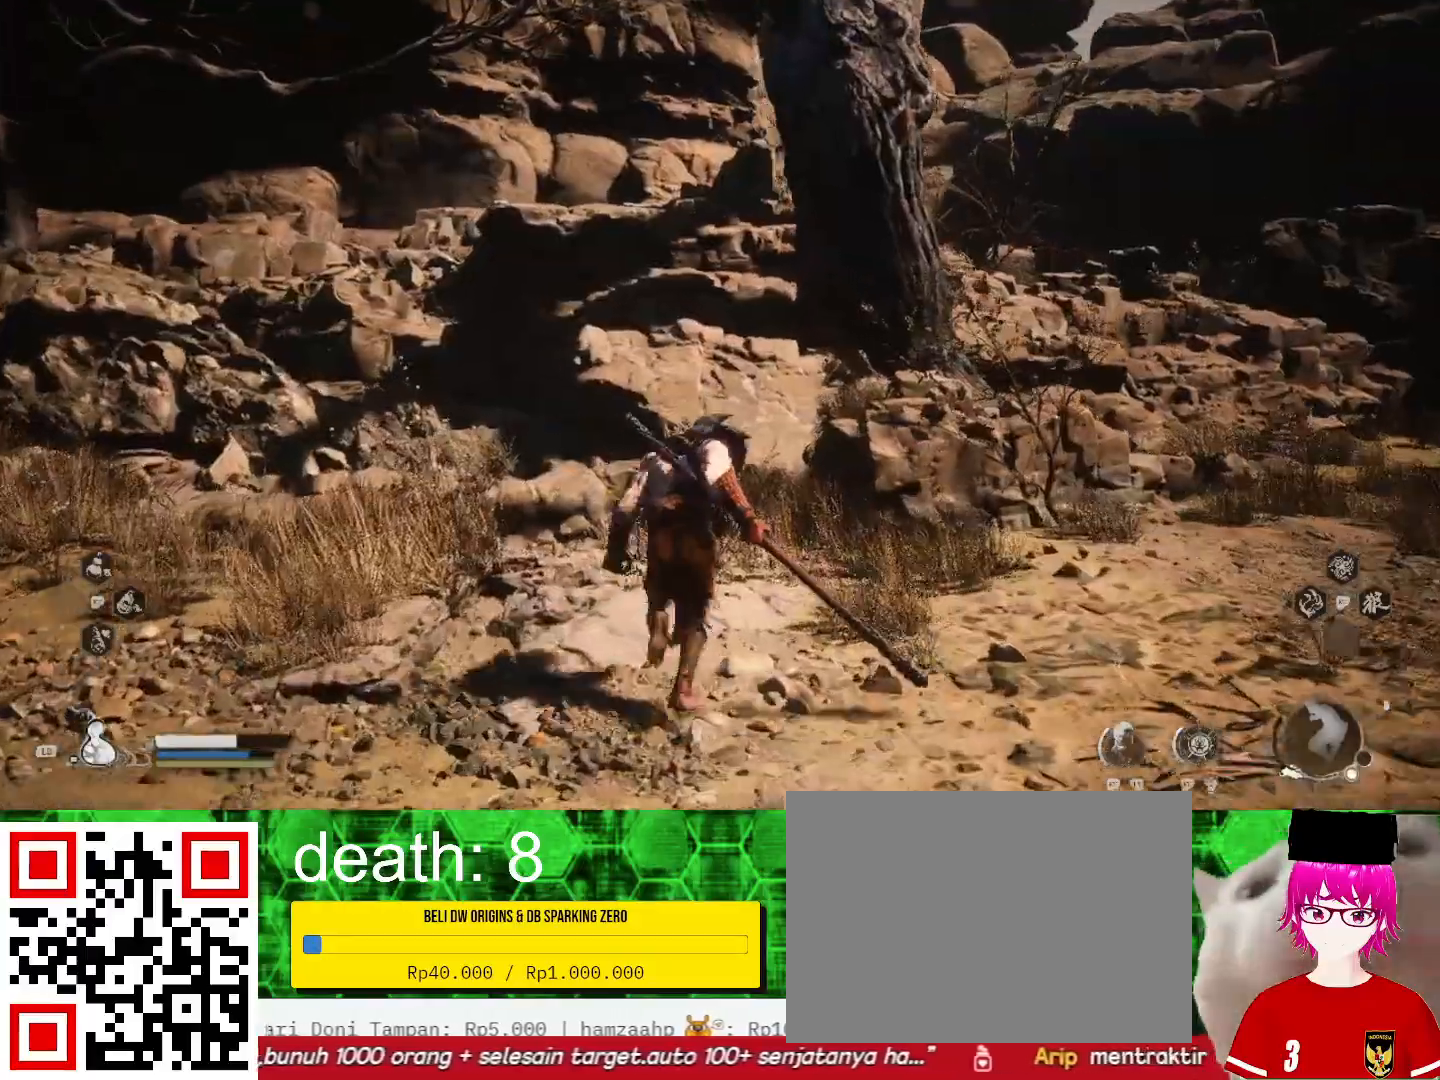
{"buttons": [], "left_stick": "up", "right_stick": "center", "events": [[133, "right_stick", "right"], [233, "right_stick", "center"]]}
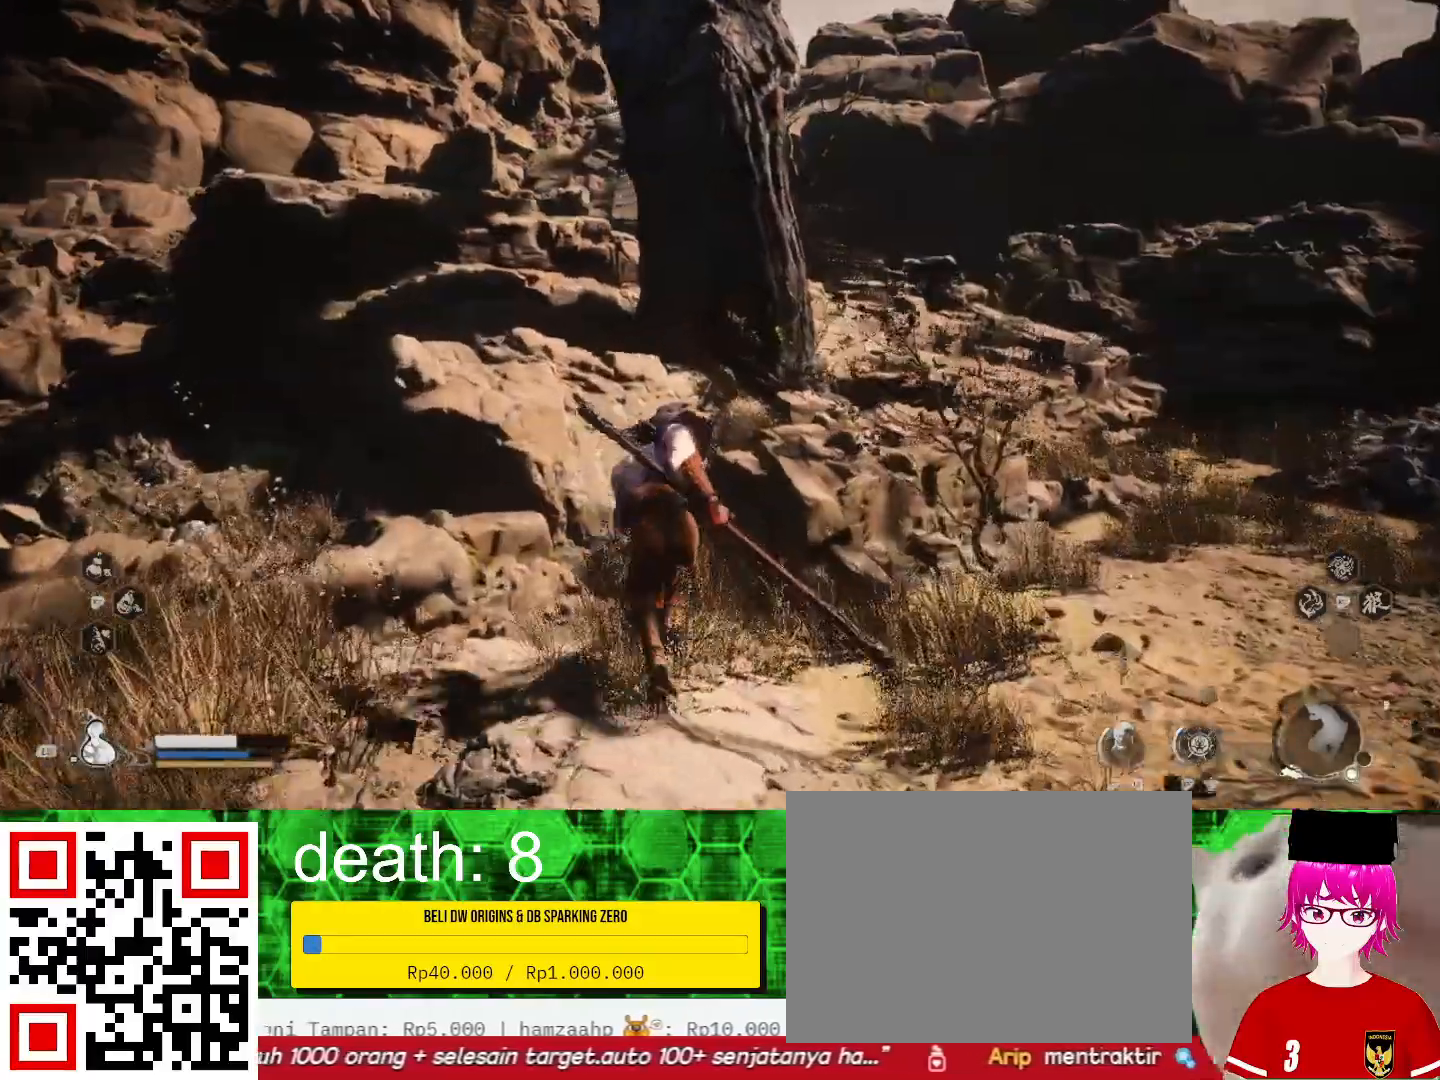
{"buttons": ["CROSS"], "left_stick": "up-left", "right_stick": "center", "events": [[67, "left_stick", "up-left"], [167, "CROSS", "down"]]}
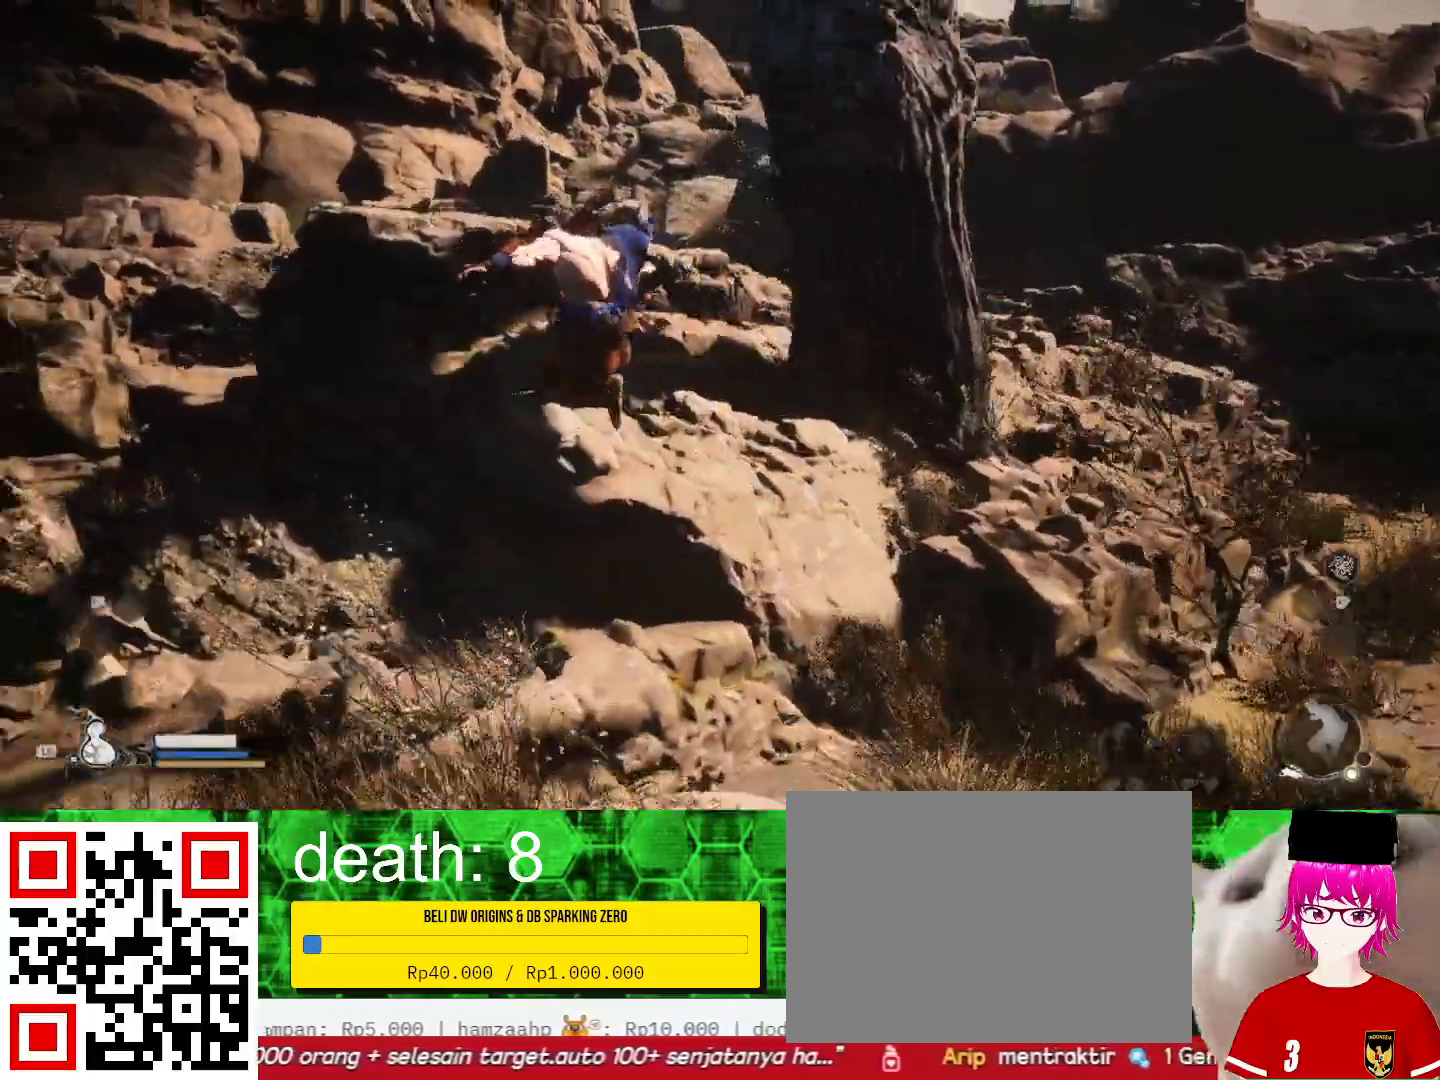
{"buttons": [], "left_stick": "up-left", "right_stick": "center", "events": [[167, "CROSS", "up"]]}
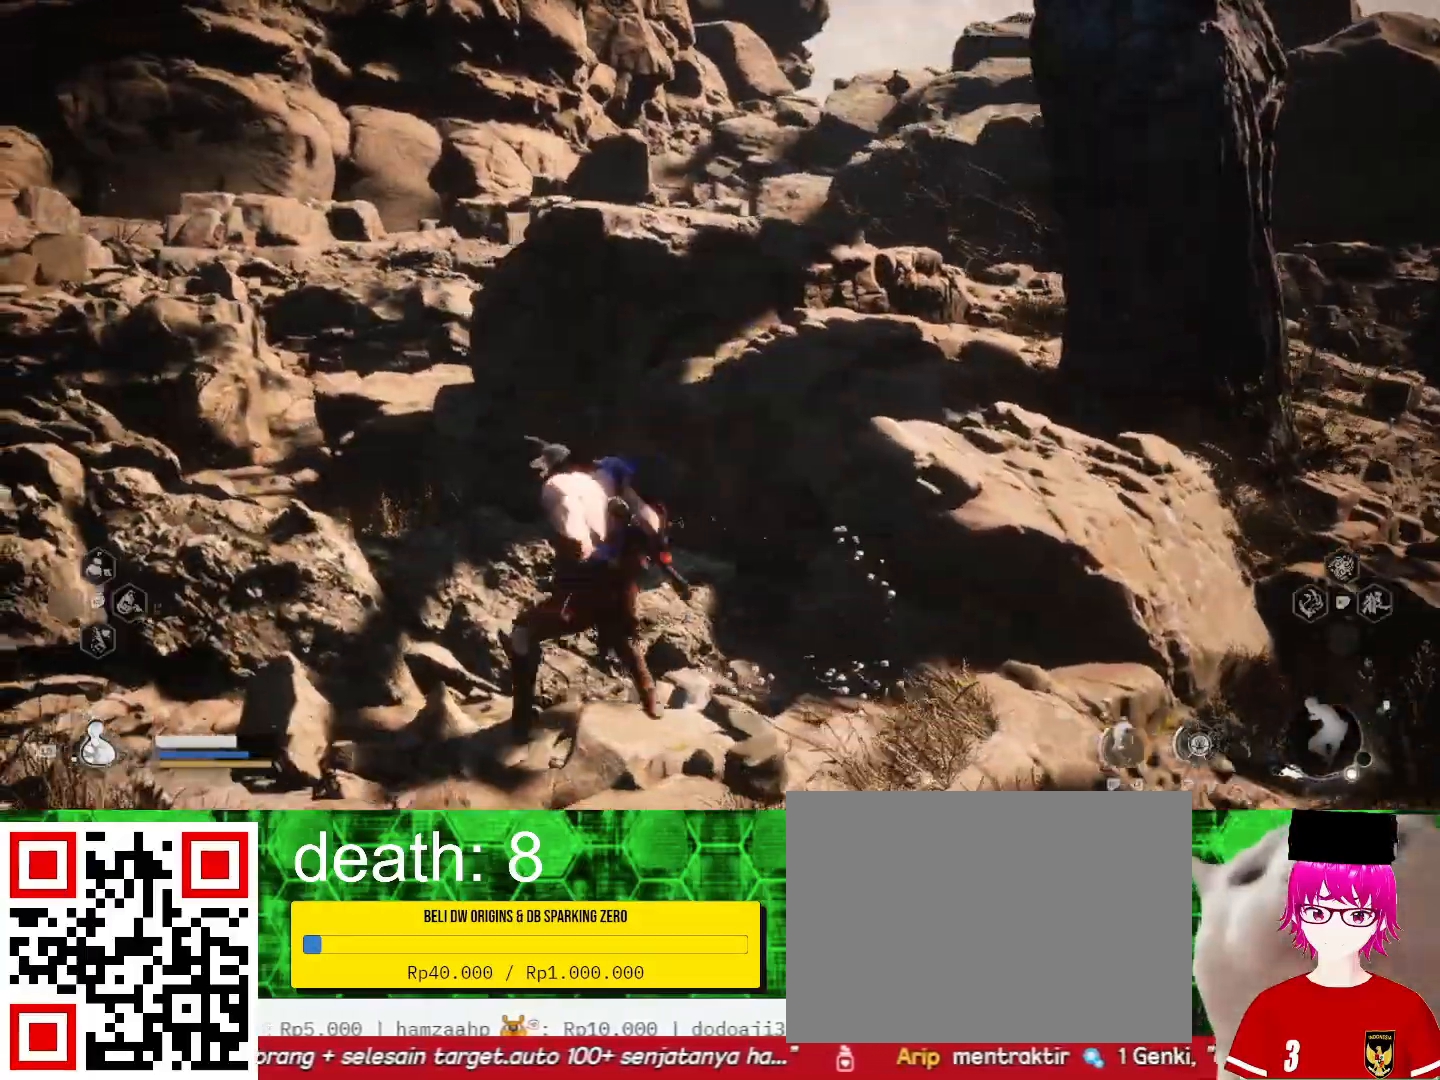
{"buttons": [], "left_stick": "up-left", "right_stick": "center", "events": []}